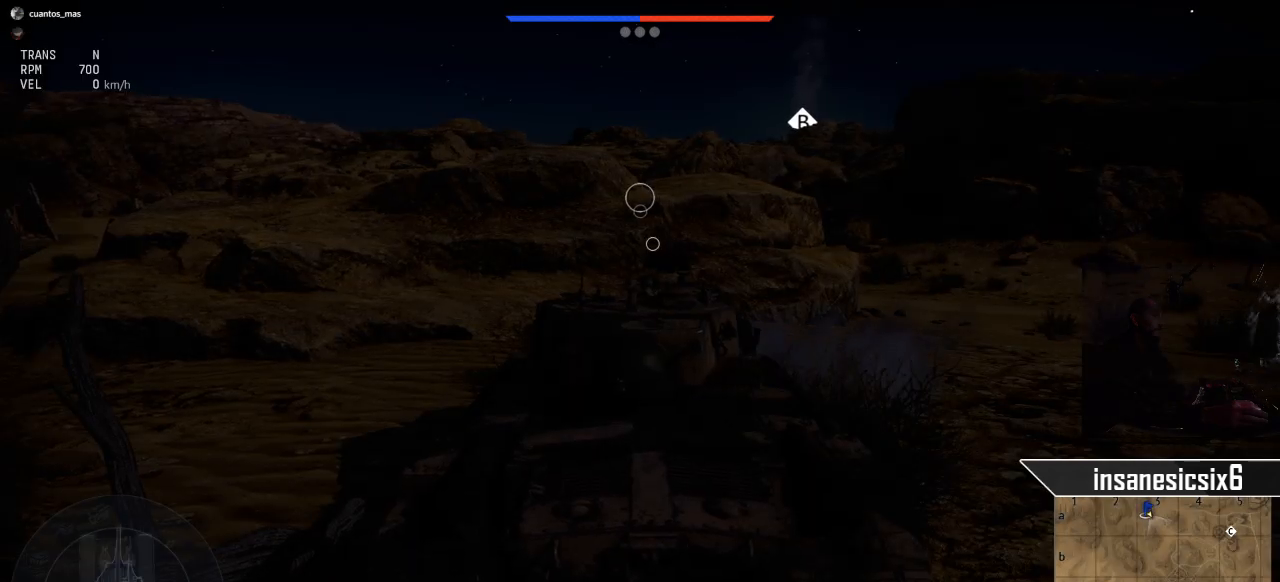
Gameplay with keyboard and mouse; each line is a JSON object with the keys and mouse buttons held at the frame after it. "events" lists presses ("down") and releases ("up") of "1", "2", "3", "4", "5", "a", "alt", "c", "caps_lock", "ctrl", "d", "e", "f", "g", "q", "r", "s", "shift", "space", "t", "tab", "v", "w", "x", "z", "mouse_left", "mouse_wheel" and "mouse_right" between this image and that frame as [ms after this image, input, new state], when the widget could be followed in between. "mouse_left", "mouse_wheel", "mouse_right" = the "left", "wheel", "right" buttons of the "mouse" list. No other keys are recorded. "wheel" means that the mouse wheel is clicked or scrolled. "mouse_move" is the direction in which the mouse moves at that frame (one of eight, or "still"), when it could be read.
{"keys": ["w"], "mouse": [], "mouse_move": "still", "events": [[300, "w", "down"]]}
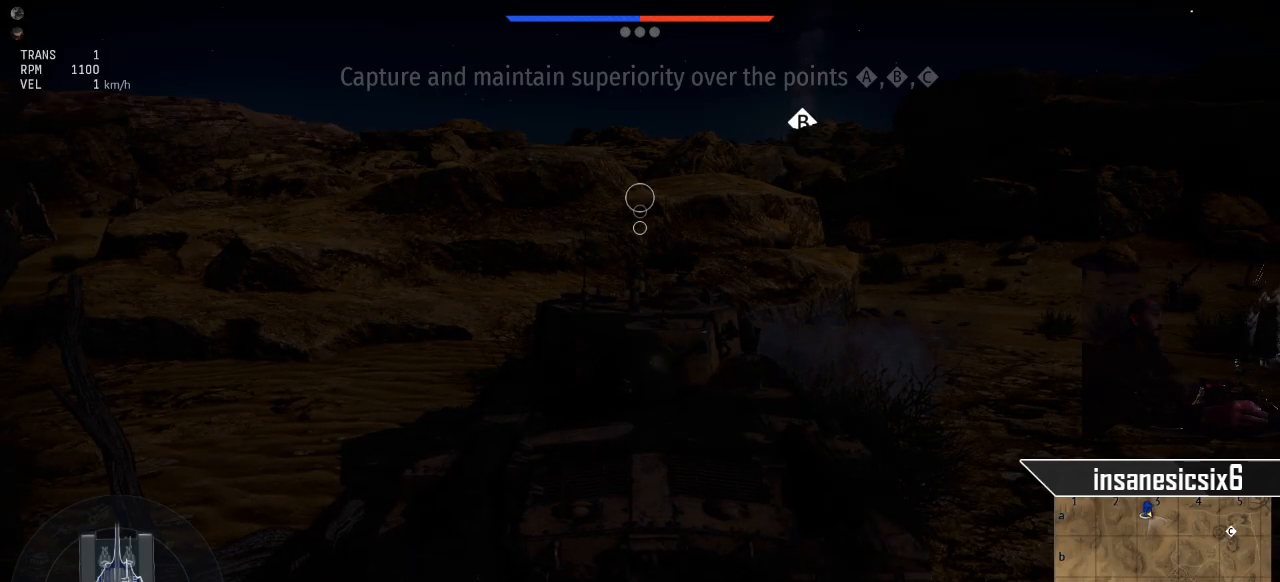
{"keys": ["d"], "mouse": [], "mouse_move": "still", "events": [[234, "w", "up"], [417, "d", "down"]]}
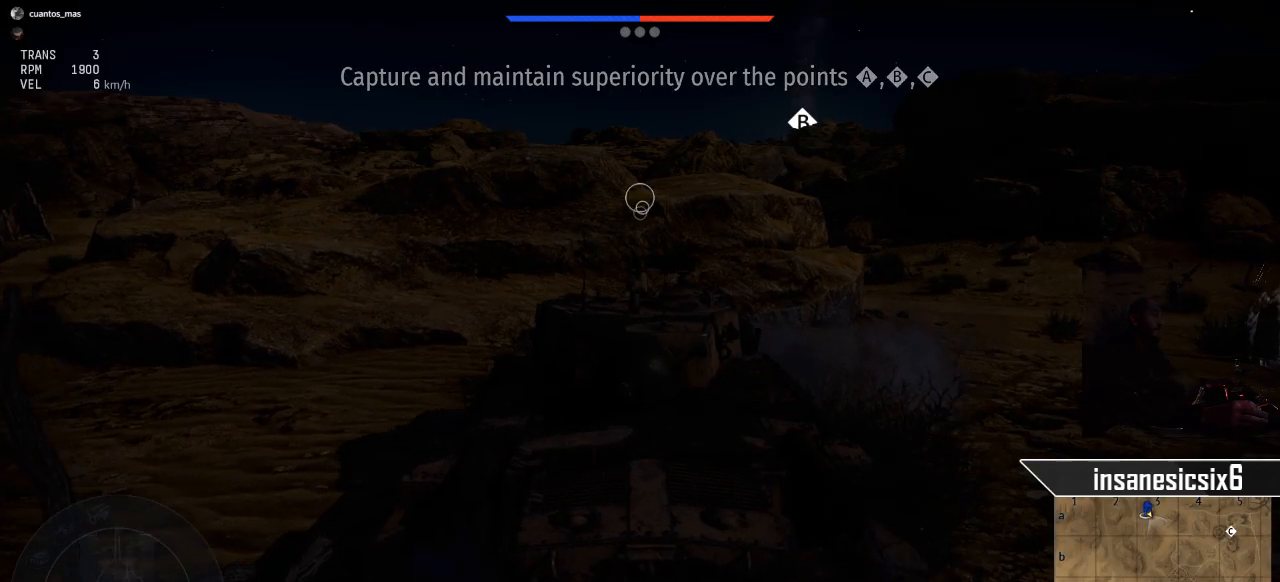
{"keys": ["d"], "mouse": [], "mouse_move": "still", "events": []}
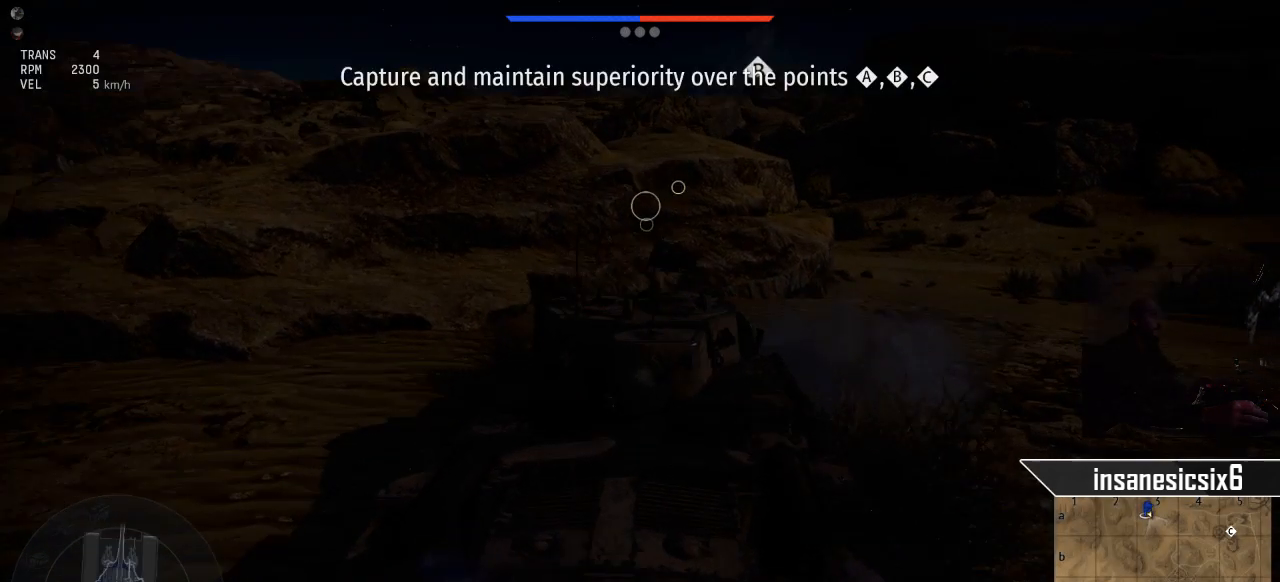
{"keys": ["d"], "mouse": [], "mouse_move": "still", "events": []}
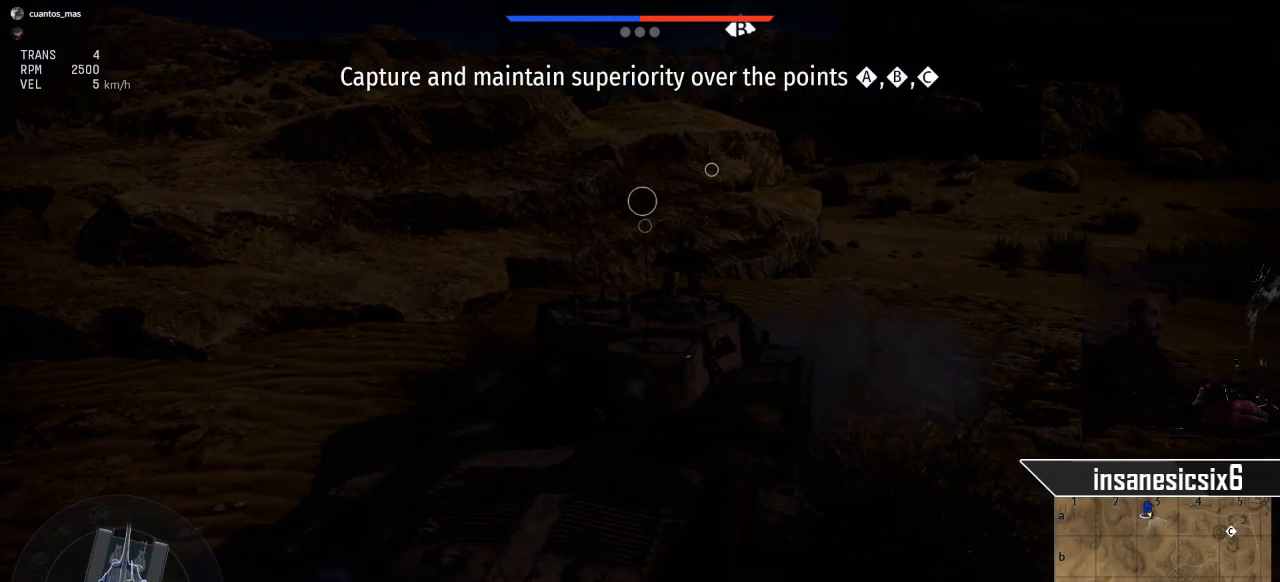
{"keys": ["w"], "mouse": [], "mouse_move": "still", "events": [[183, "w", "down"], [367, "d", "up"]]}
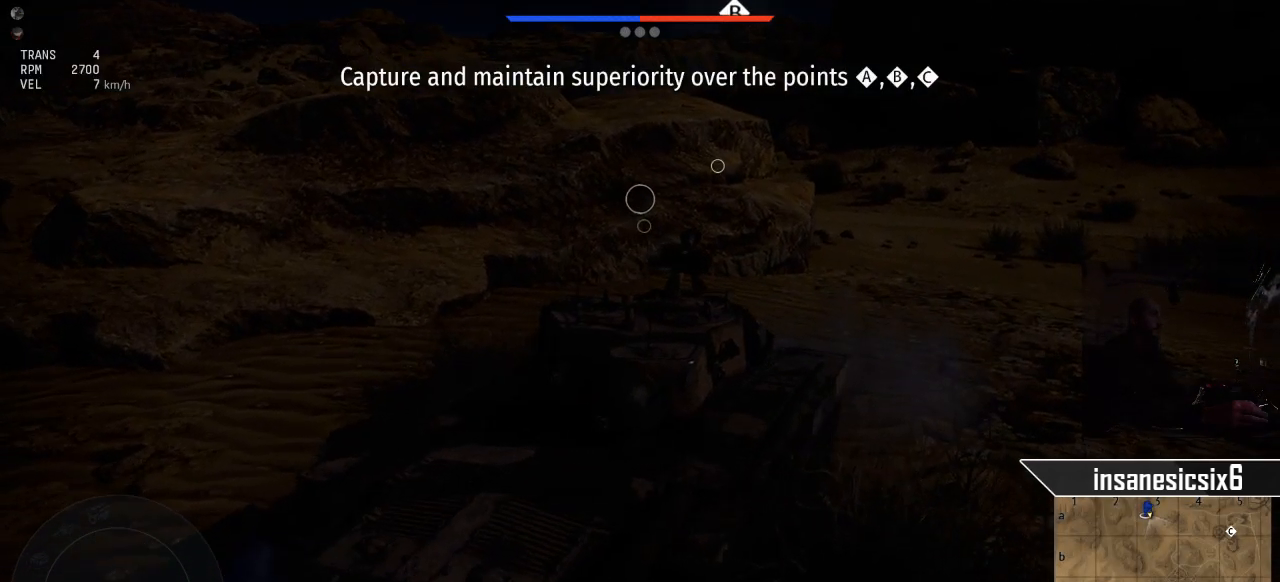
{"keys": ["w"], "mouse": [], "mouse_move": "still", "events": []}
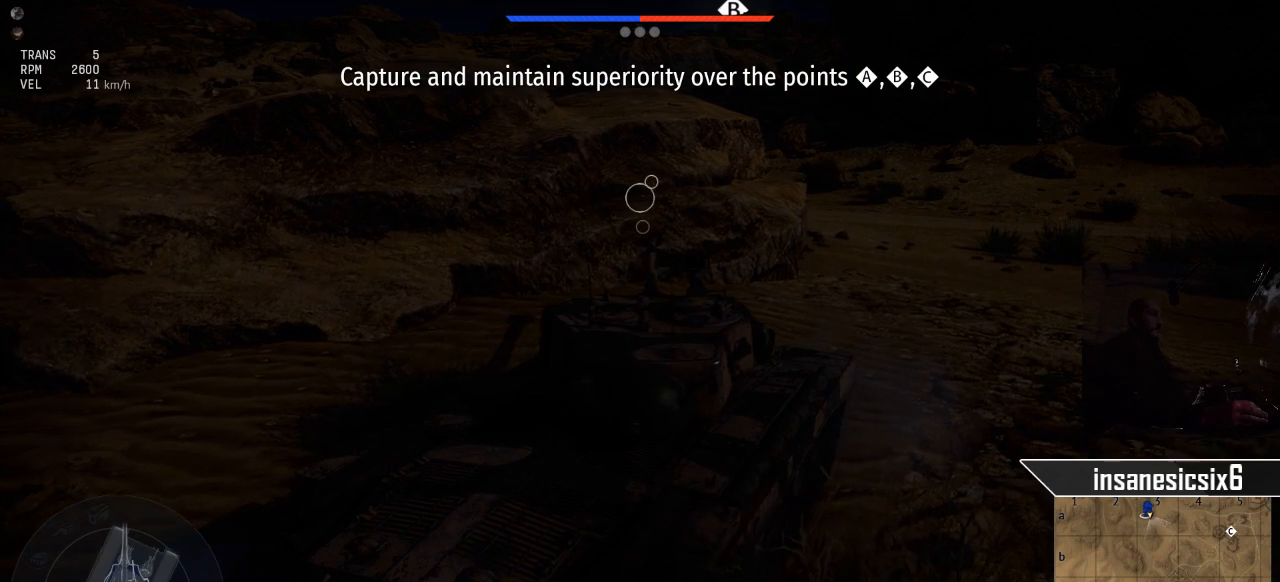
{"keys": ["w"], "mouse": [], "mouse_move": "still", "events": [[33, "d", "down"], [417, "d", "up"]]}
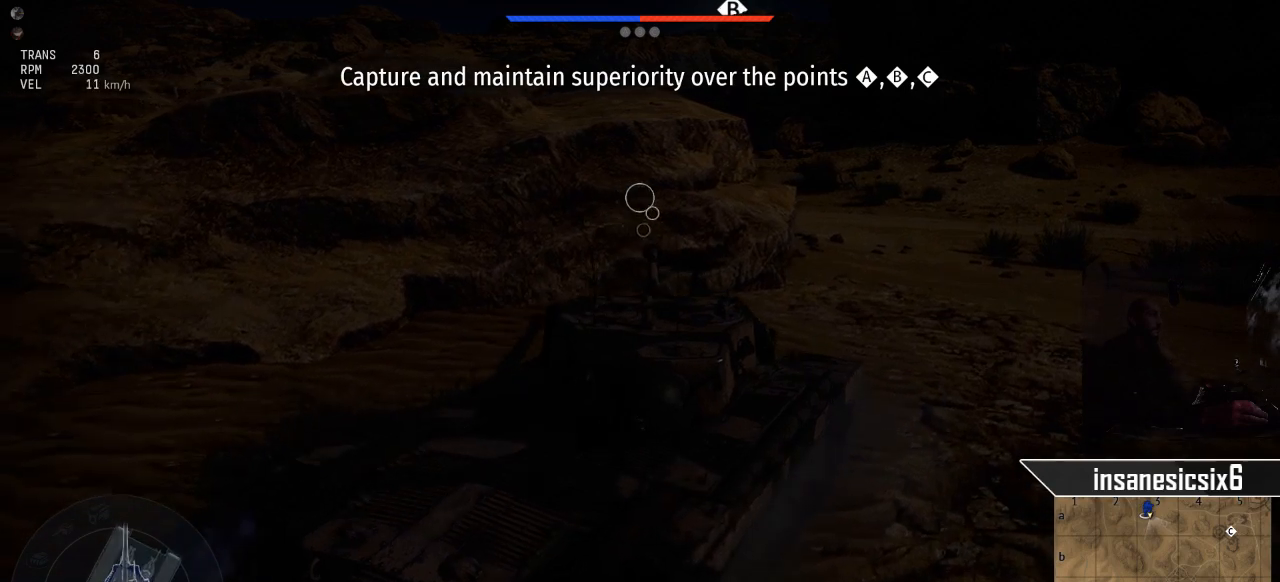
{"keys": ["w"], "mouse": [], "mouse_move": "left", "events": []}
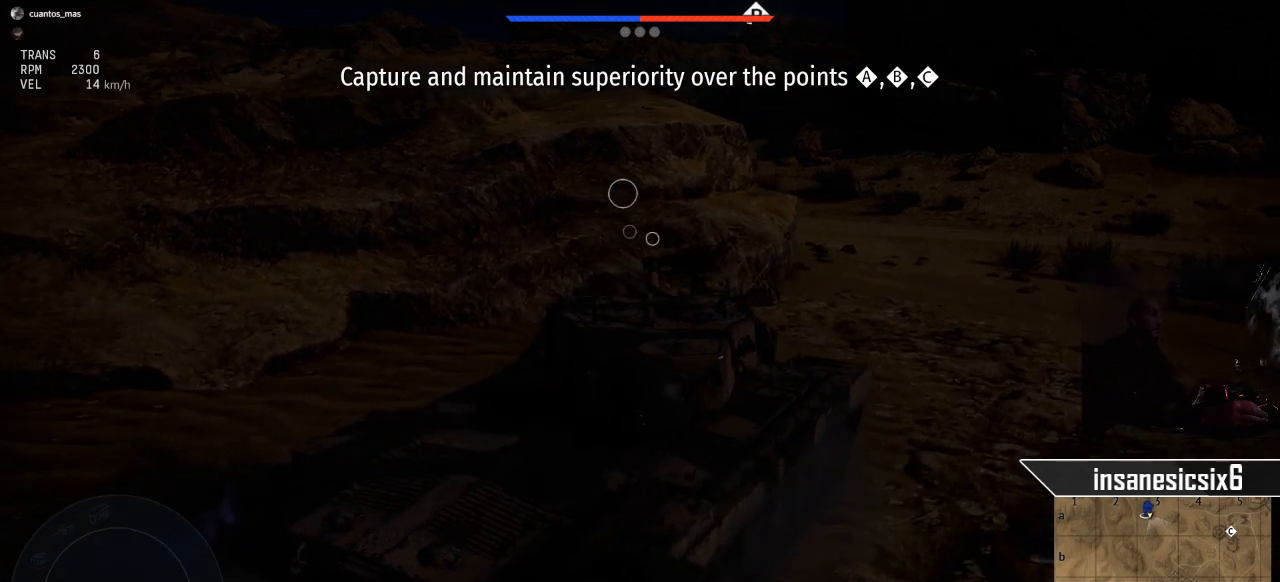
{"keys": ["w"], "mouse": [], "mouse_move": "still", "events": [[300, "d", "down"], [484, "d", "up"]]}
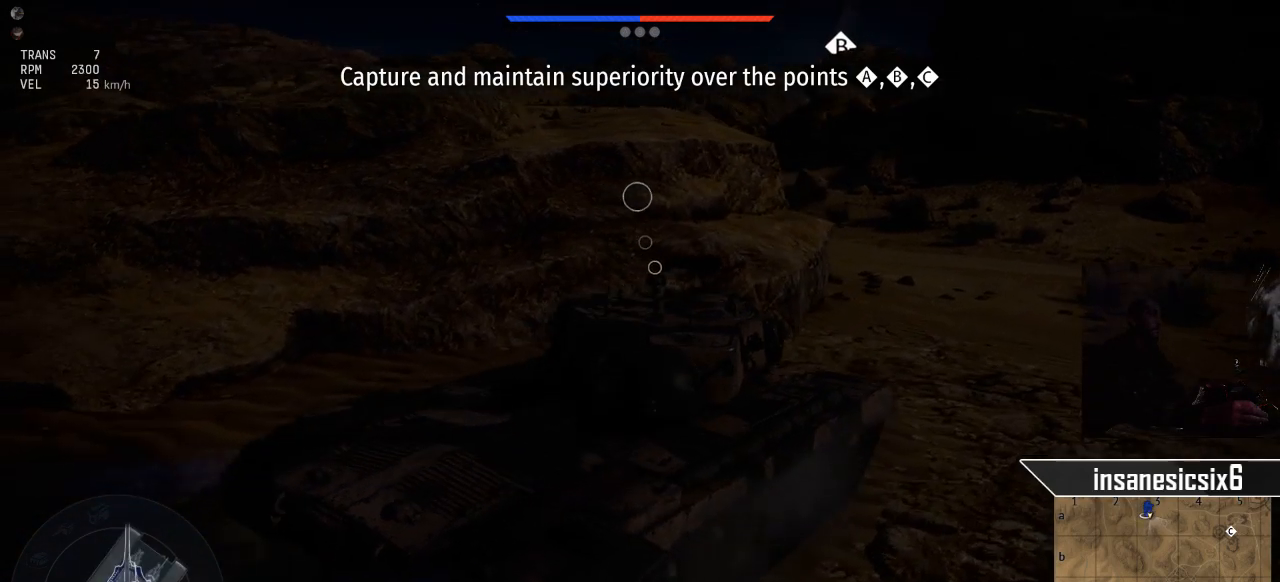
{"keys": ["w"], "mouse": [], "mouse_move": "up", "events": []}
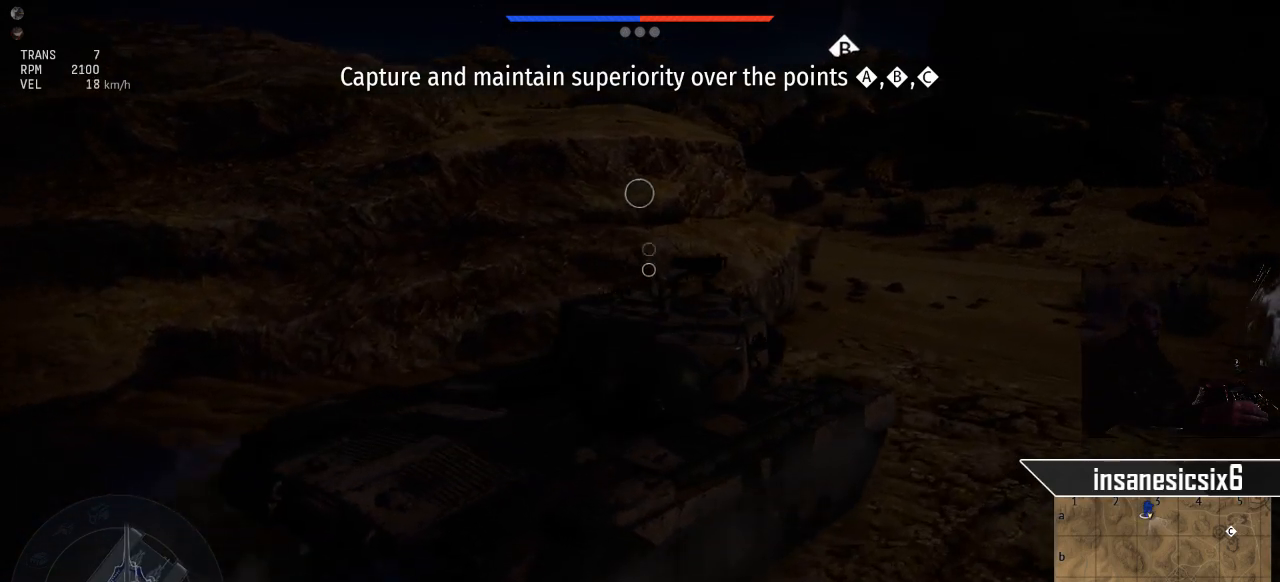
{"keys": ["w"], "mouse": [], "mouse_move": "still", "events": []}
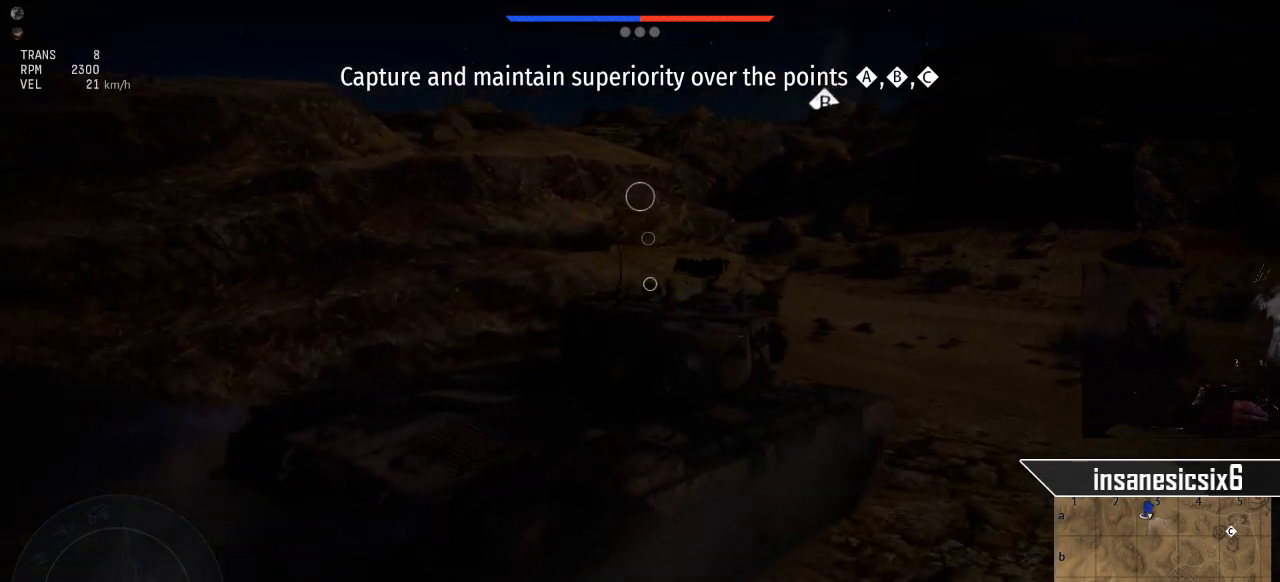
{"keys": ["w"], "mouse": [], "mouse_move": "still", "events": [[166, "a", "down"], [450, "a", "up"]]}
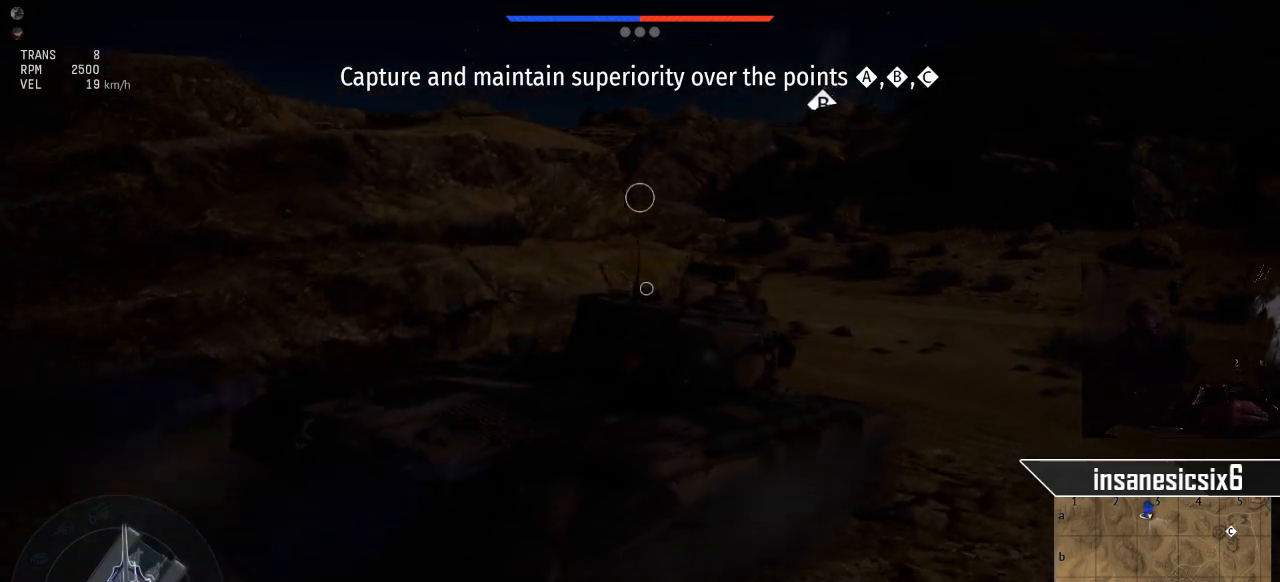
{"keys": ["w"], "mouse": [], "mouse_move": "still", "events": []}
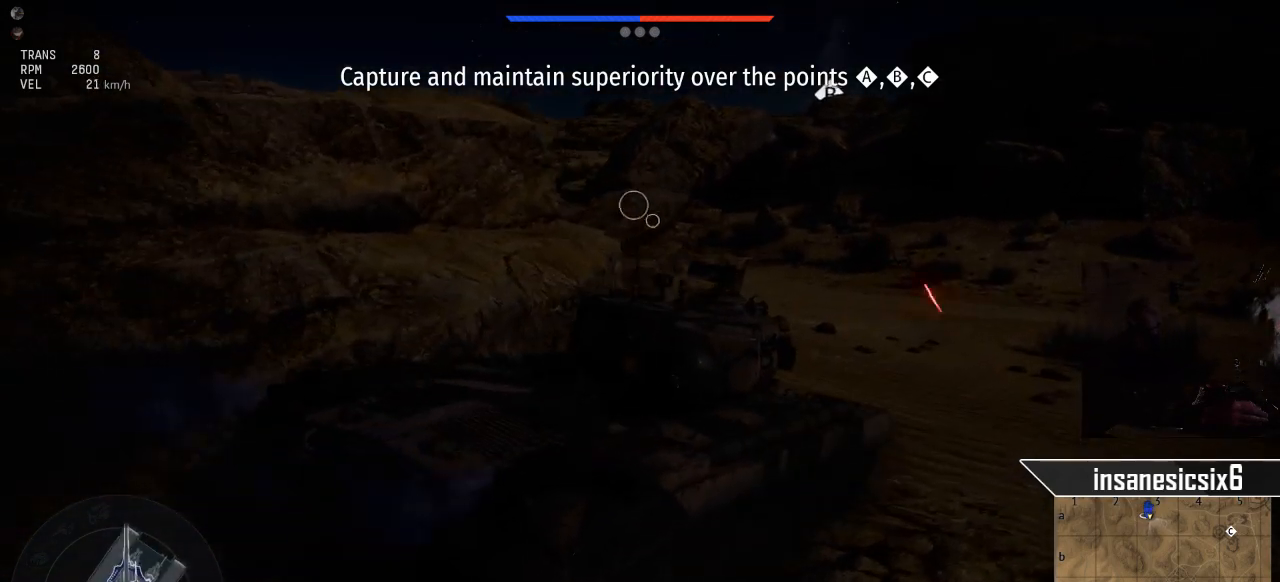
{"keys": ["a", "w"], "mouse": [], "mouse_move": "still", "events": [[233, "a", "down"]]}
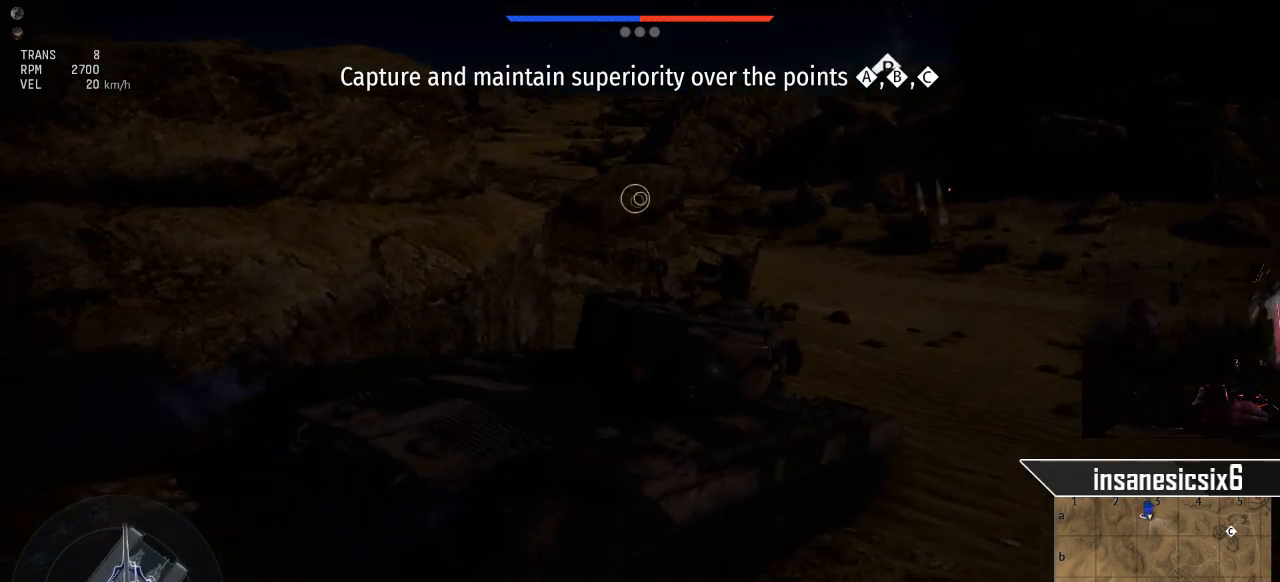
{"keys": ["w"], "mouse": [], "mouse_move": "still", "events": [[250, "a", "up"]]}
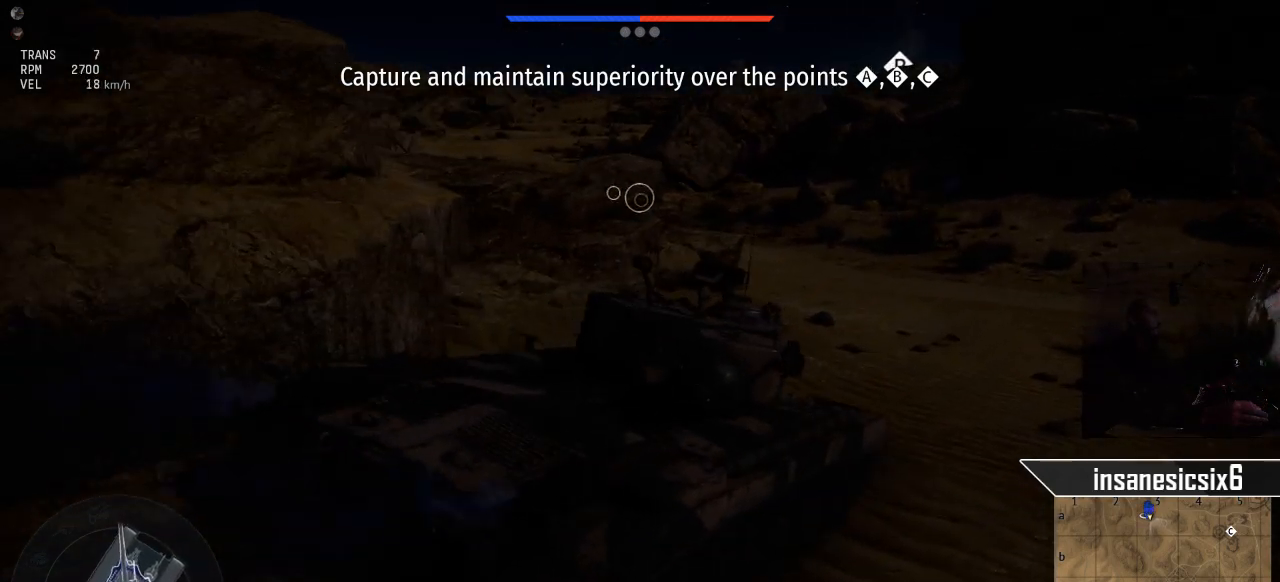
{"keys": ["w"], "mouse": [], "mouse_move": "still", "events": [[216, "a", "down"], [500, "a", "up"]]}
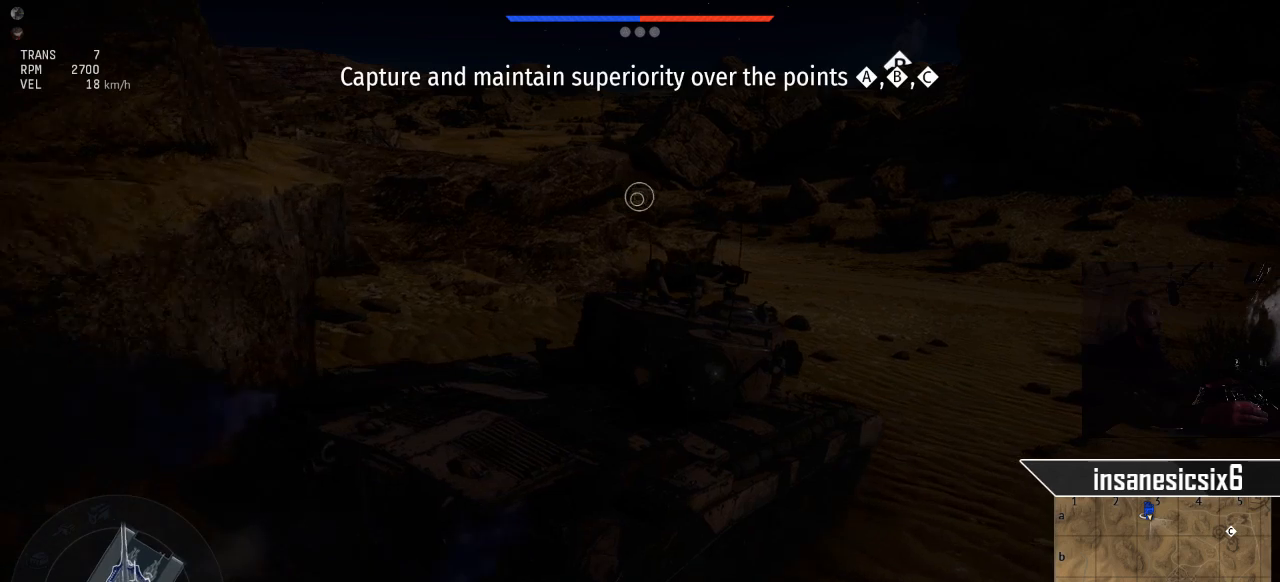
{"keys": ["w"], "mouse": [], "mouse_move": "down-left", "events": [[150, "a", "down"], [284, "a", "up"]]}
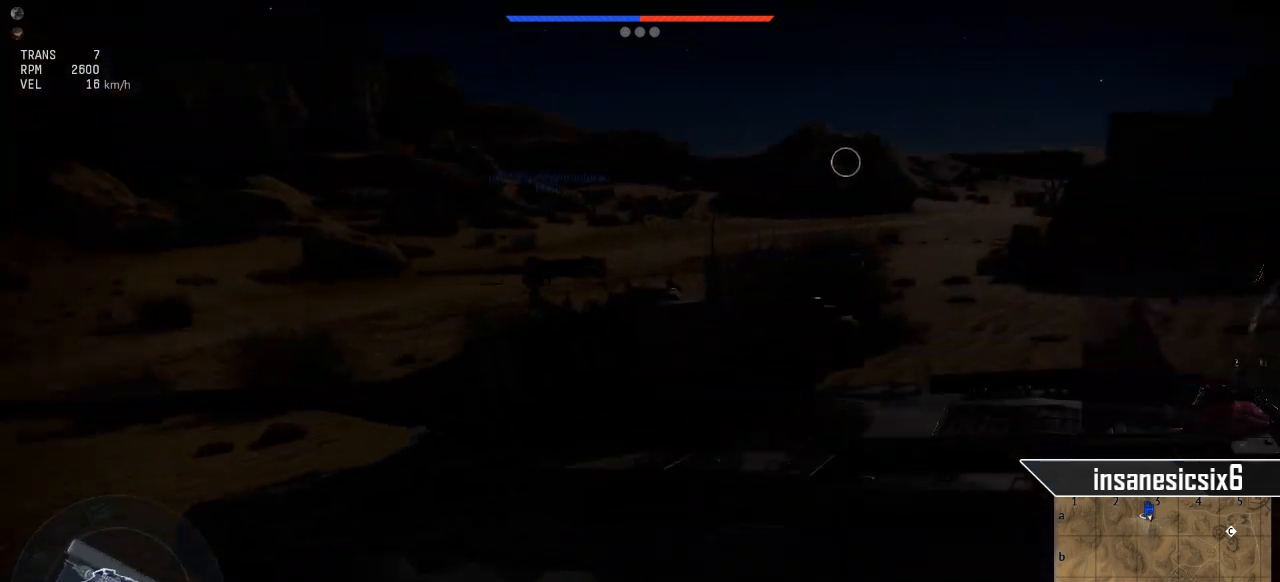
{"keys": ["w"], "mouse": [], "mouse_move": "up-left", "events": [[116, "a", "down"], [300, "a", "up"]]}
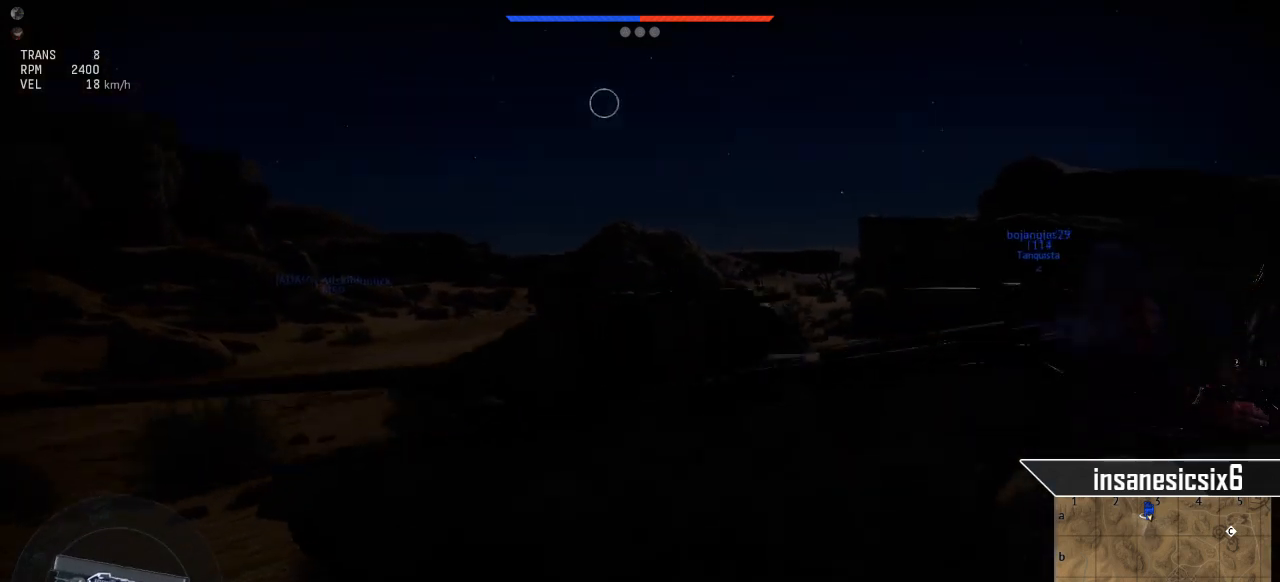
{"keys": ["w"], "mouse": [], "mouse_move": "up", "events": []}
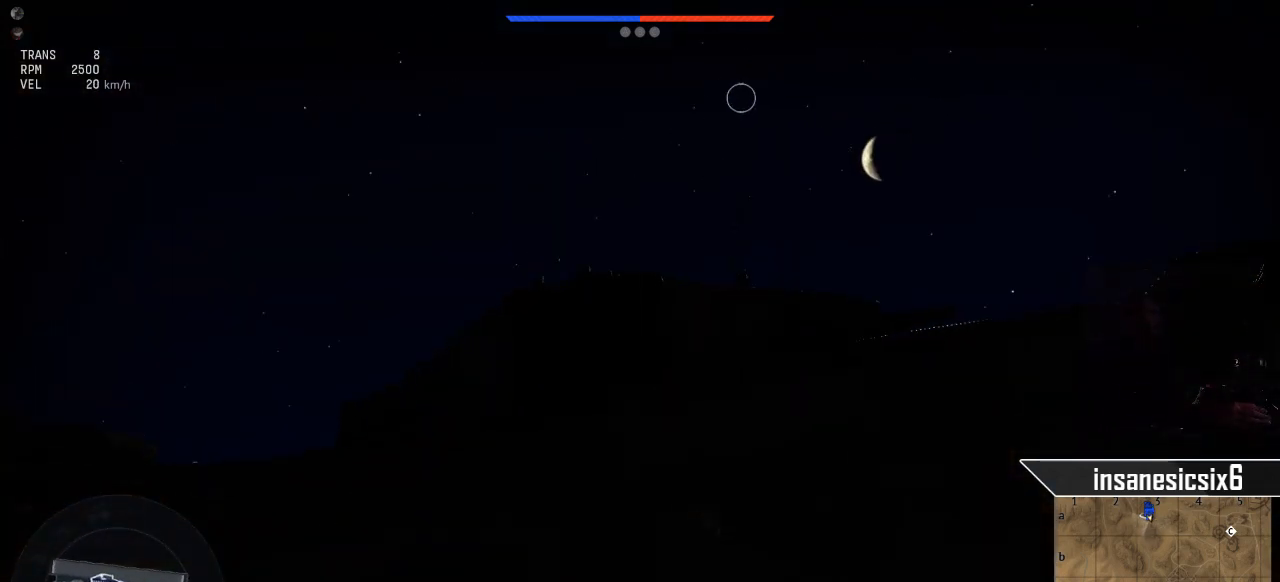
{"keys": ["a", "w"], "mouse": [], "mouse_move": "down-left", "events": [[100, "a", "down"], [233, "a", "up"], [417, "a", "down"]]}